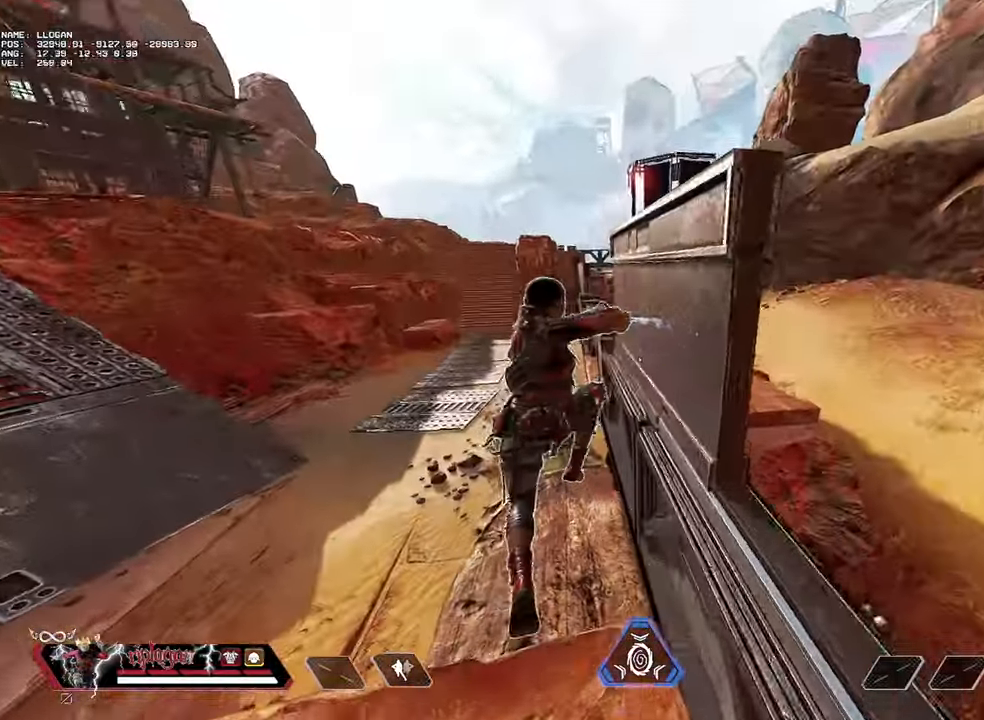
Gameplay with keyboard and mouse; each line is a JSON object with the keys and mouse buttons held at the frame after it. "events" lists presses ("down") and releases ("up") of "1", "2", "3", "a", "alt", "c", "ctrl", "d", "e", "f", "g", "r", "s", "space", "t", "tab", "v", "w", "mouse_left" and "mouse_right" between this image and that frame as [ms after this image, input, new state], when the widget could be followed in between. "mouse_left", "mouse_right" = the "left", "right" buttons of the "mouse" list. No other keys are recorded. Not read: mouse_move mouse_wheel.
{"keys": ["a", "w"], "mouse": [], "events": [[100, "d", "up"], [201, "a", "down"], [284, "w", "up"], [484, "w", "down"]]}
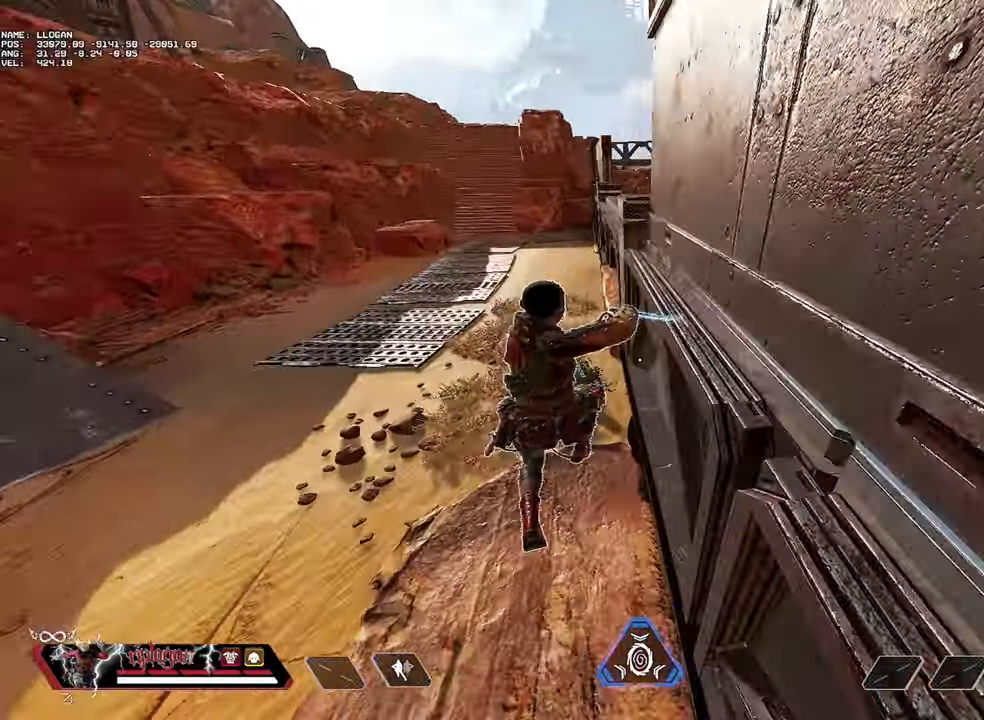
{"keys": ["w"], "mouse": [], "events": [[17, "a", "up"], [117, "d", "down"], [450, "a", "down"], [450, "d", "up"], [500, "a", "up"]]}
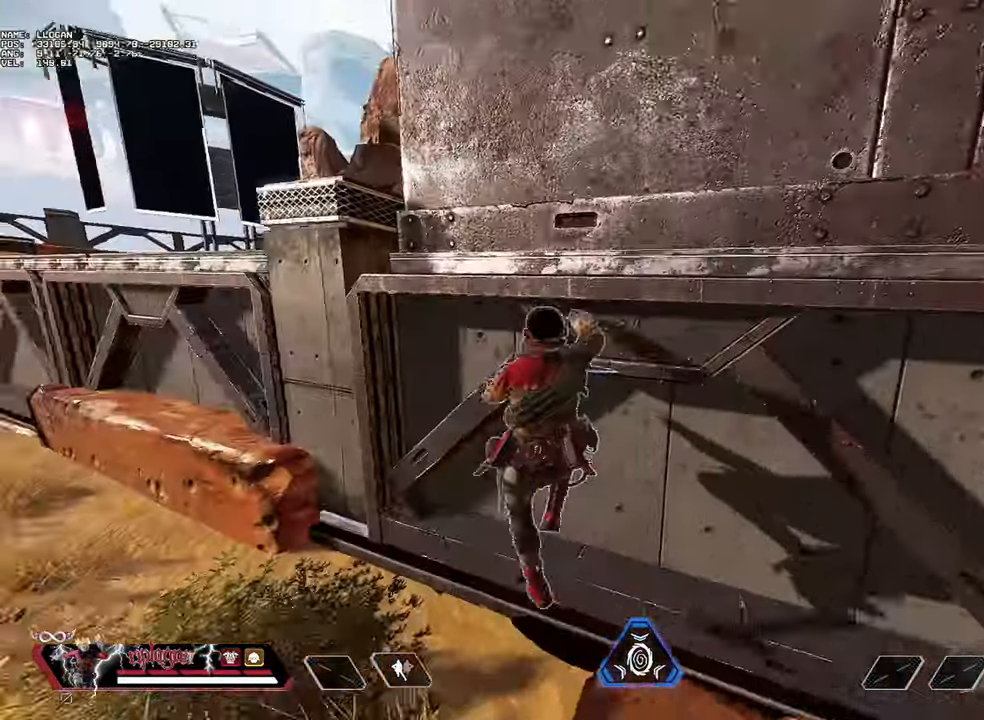
{"keys": ["w"], "mouse": [], "events": [[84, "a", "down"], [84, "w", "up"], [468, "w", "down"], [501, "a", "up"]]}
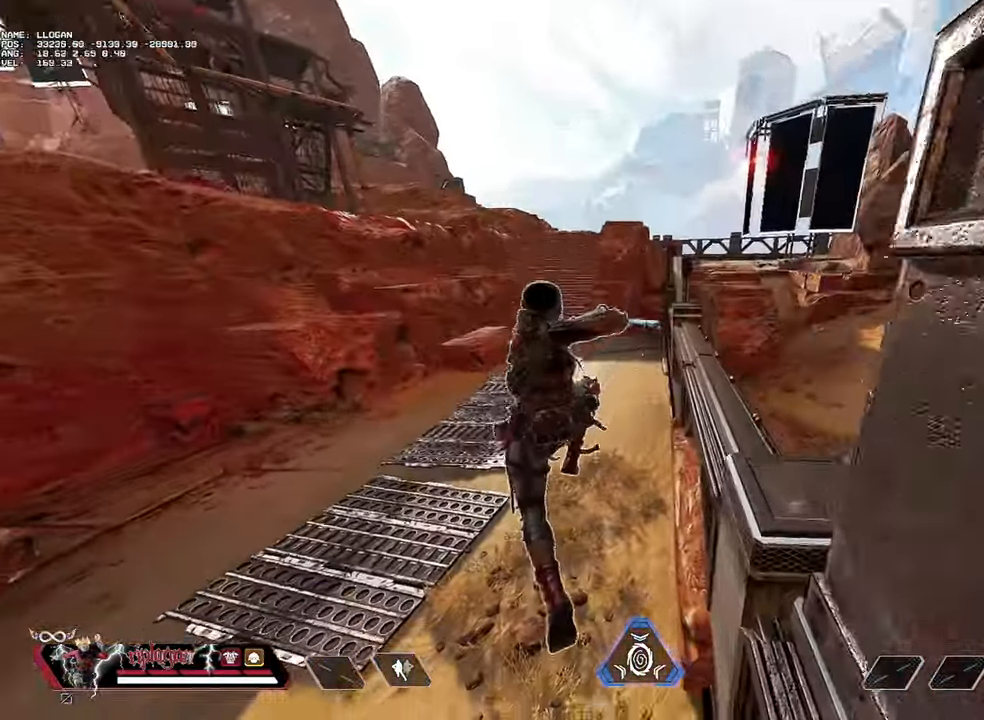
{"keys": ["d", "w"], "mouse": [], "events": [[334, "d", "down"]]}
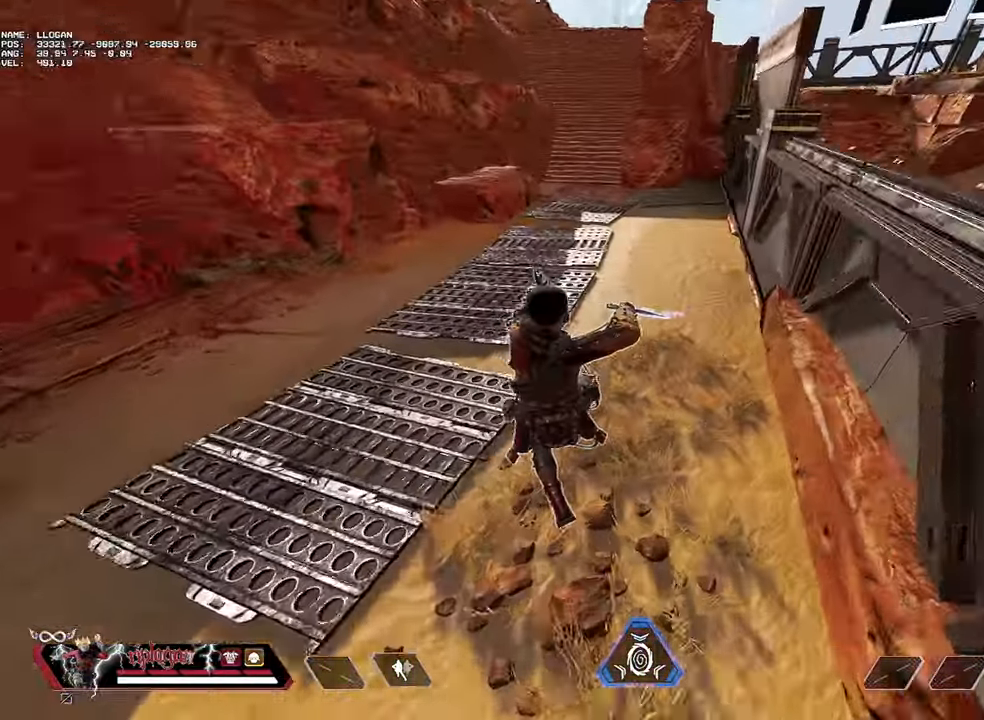
{"keys": ["w"], "mouse": [], "events": [[34, "d", "up"]]}
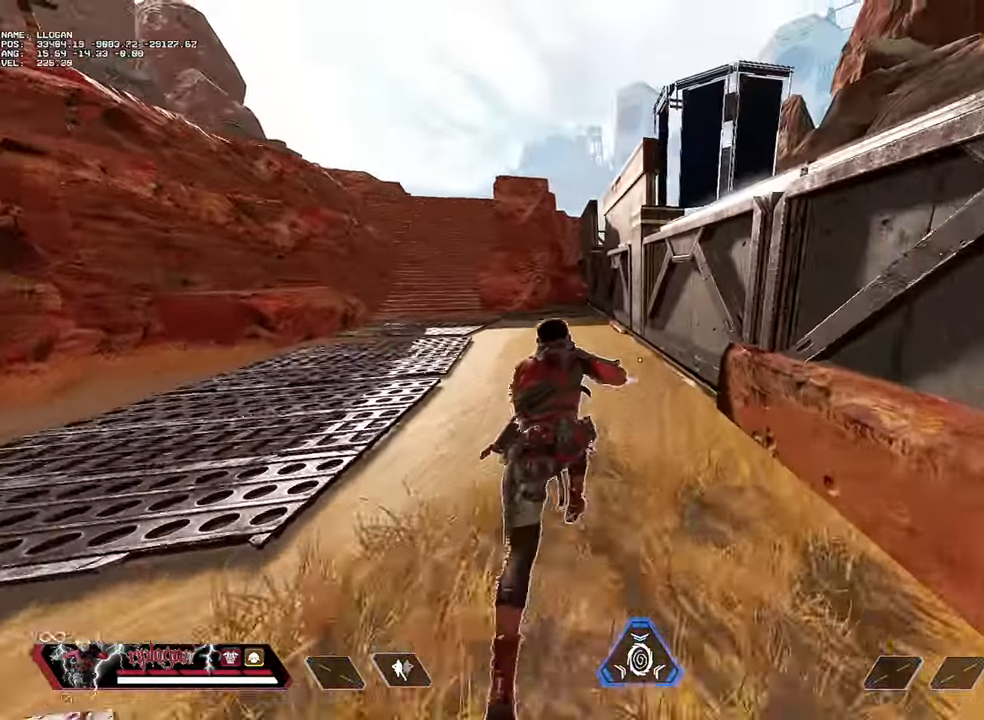
{"keys": ["w"], "mouse": [], "events": []}
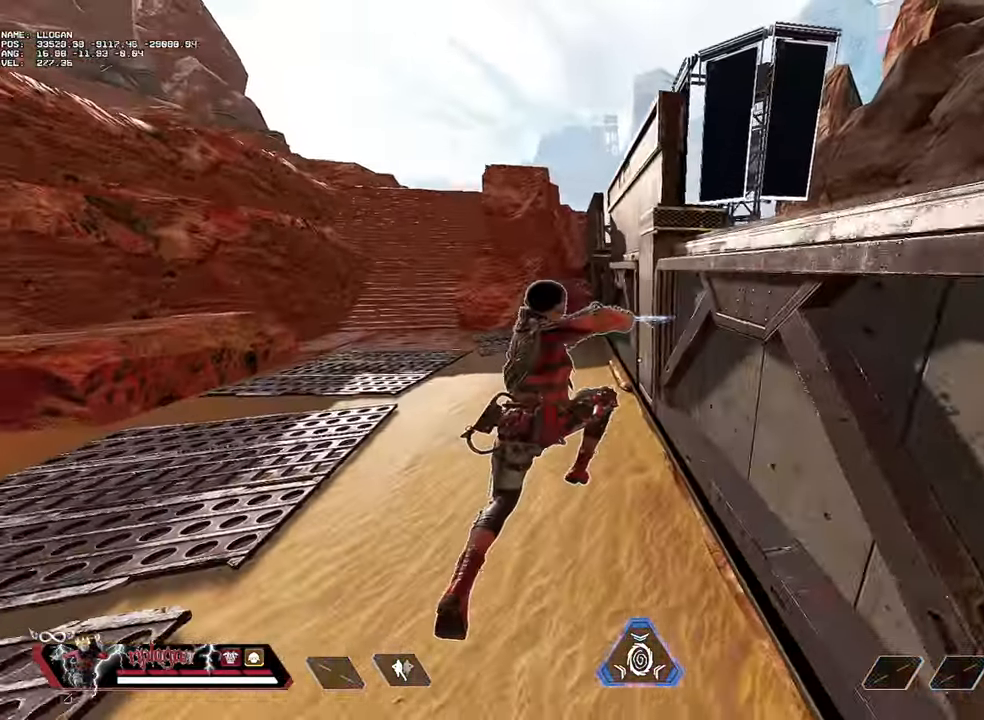
{"keys": ["w"], "mouse": [], "events": [[17, "a", "down"], [50, "a", "up"], [383, "a", "down"], [483, "a", "up"]]}
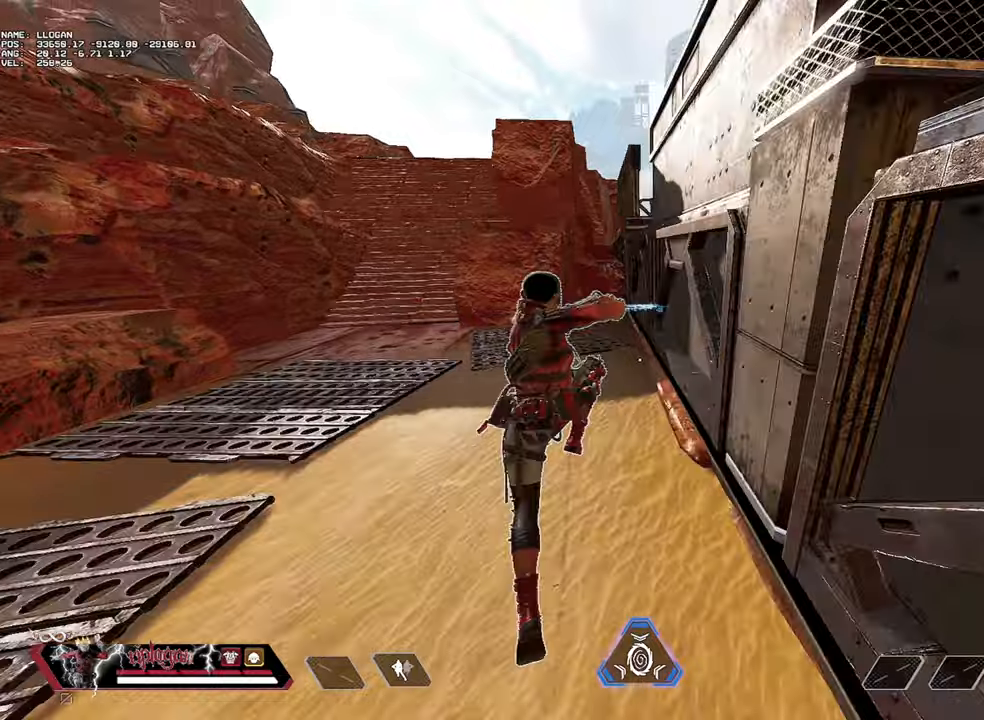
{"keys": ["w"], "mouse": [], "events": [[67, "d", "down"], [501, "d", "up"]]}
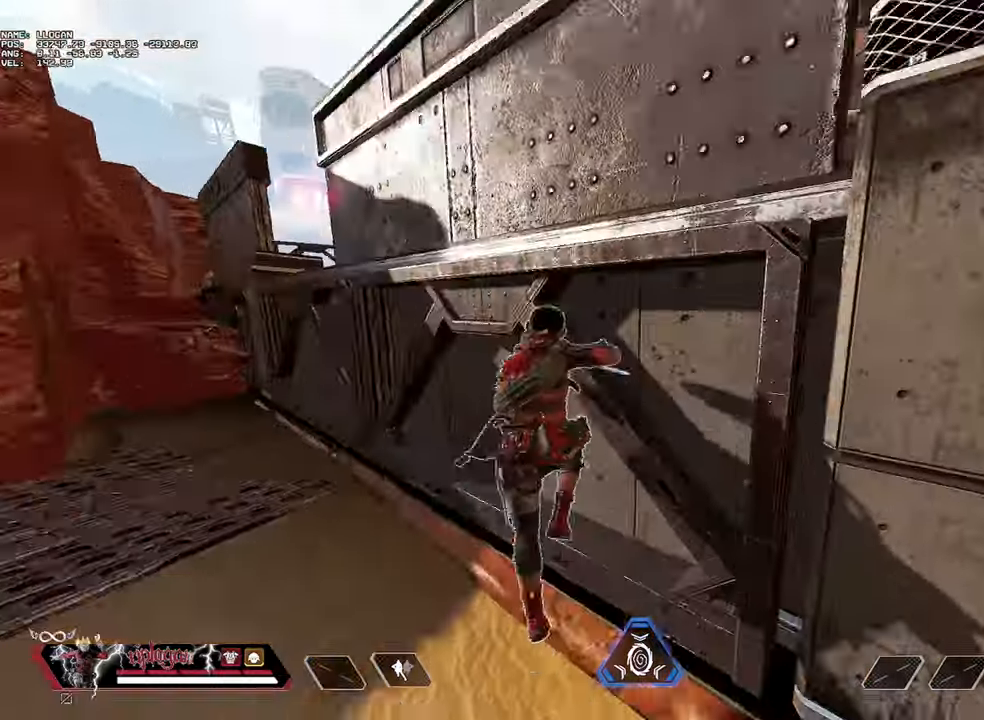
{"keys": ["a"], "mouse": [], "events": [[33, "a", "down"], [33, "w", "up"]]}
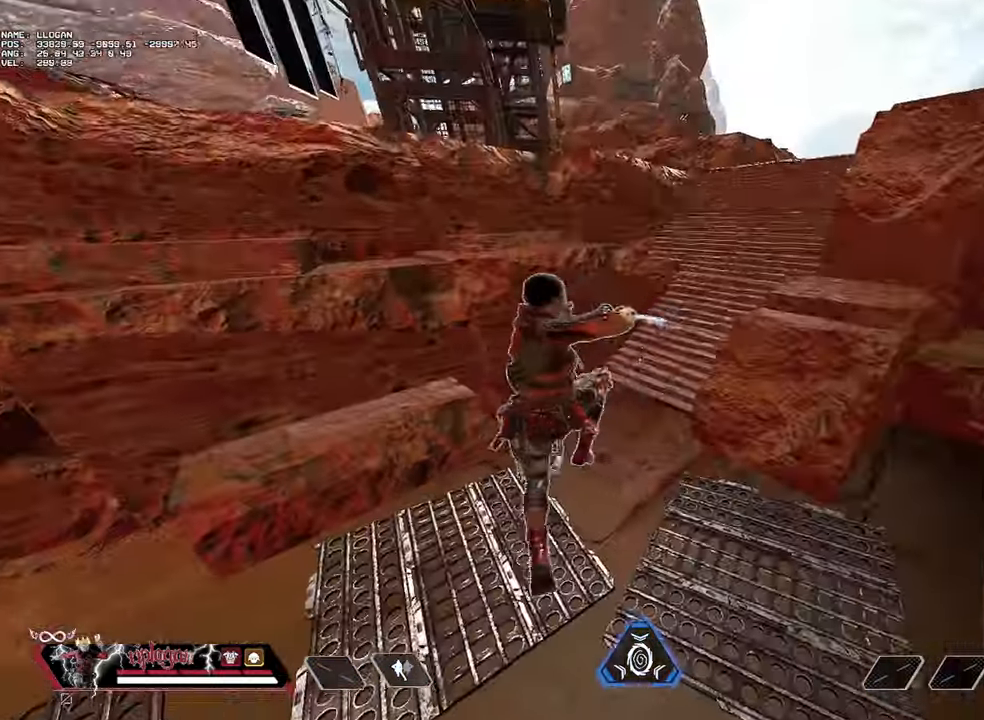
{"keys": [], "mouse": [], "events": [[434, "a", "up"]]}
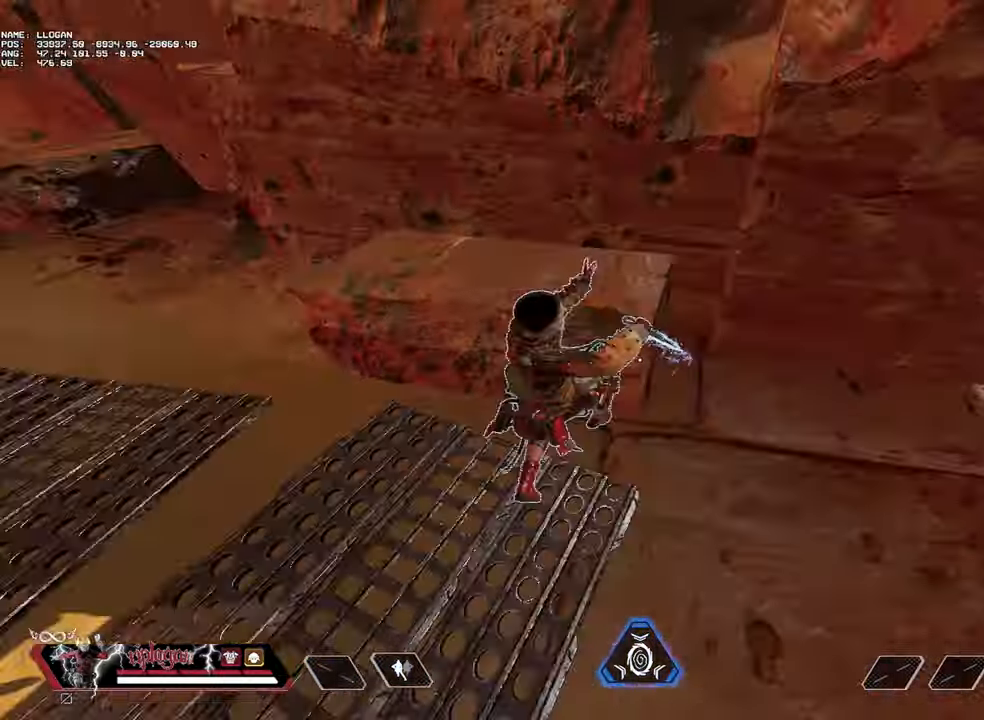
{"keys": [], "mouse": [], "events": []}
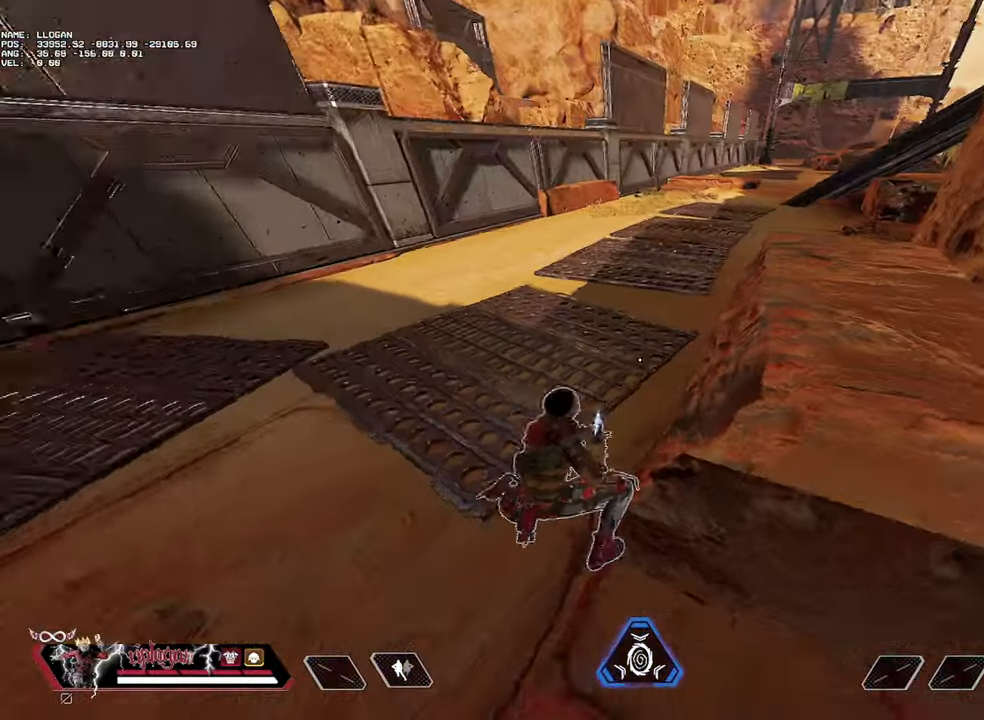
{"keys": ["w"], "mouse": [], "events": [[34, "w", "down"]]}
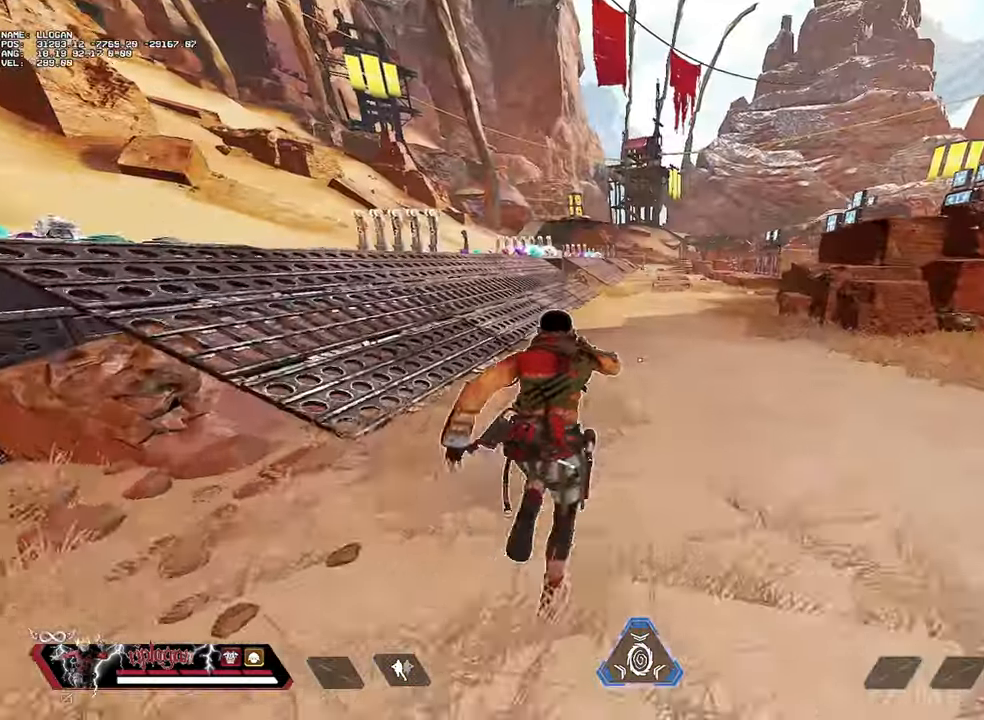
{"keys": ["w"], "mouse": [], "events": []}
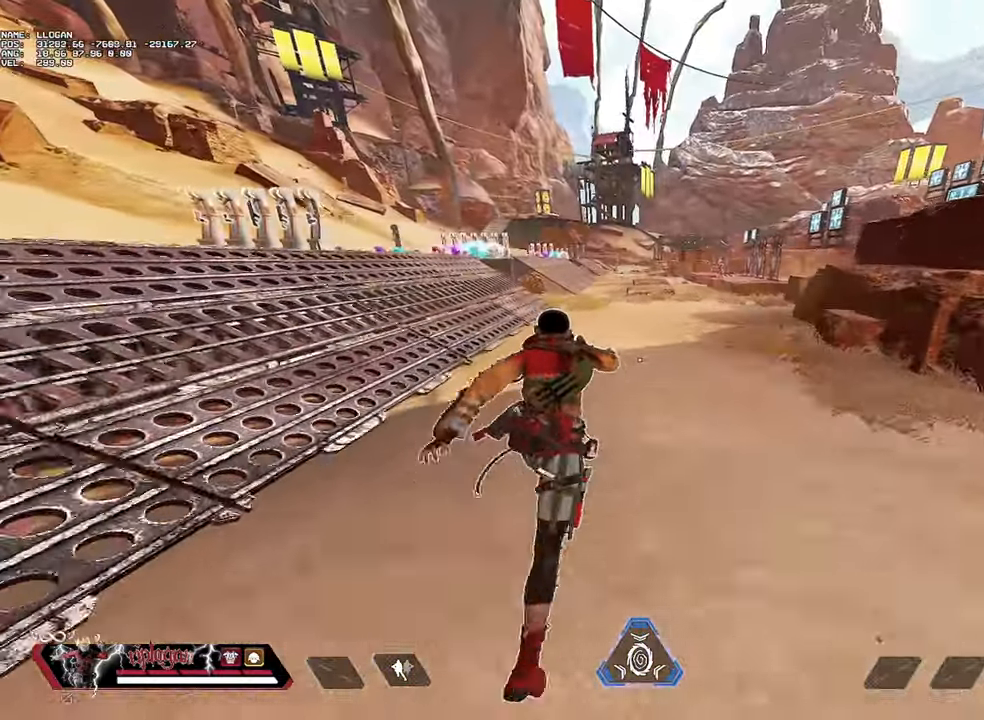
{"keys": ["w"], "mouse": [], "events": []}
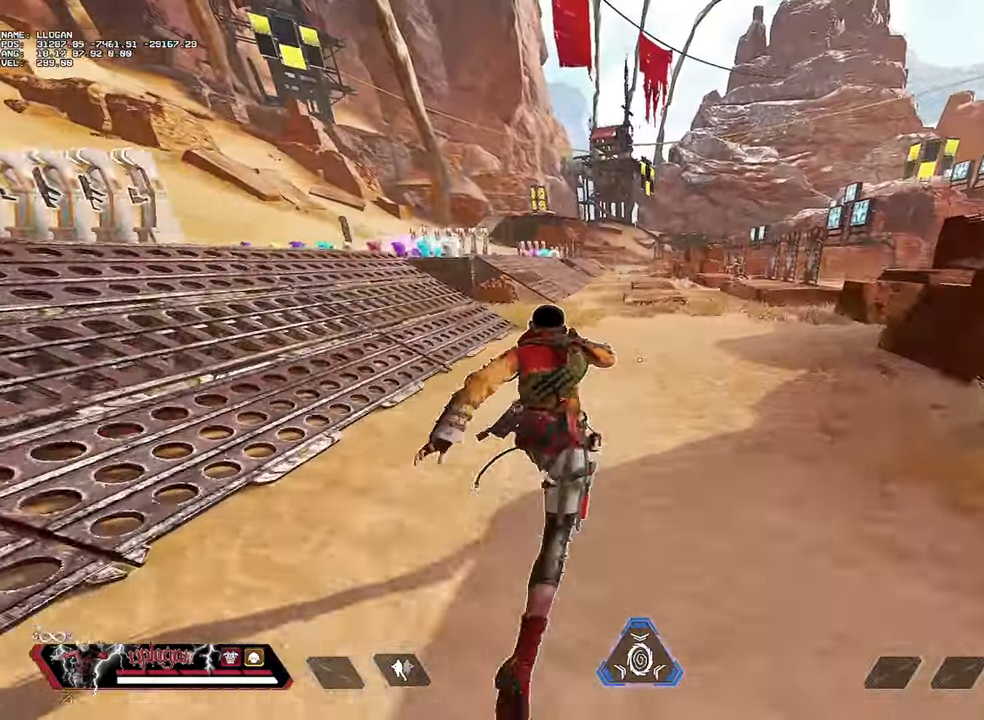
{"keys": ["w"], "mouse": [], "events": []}
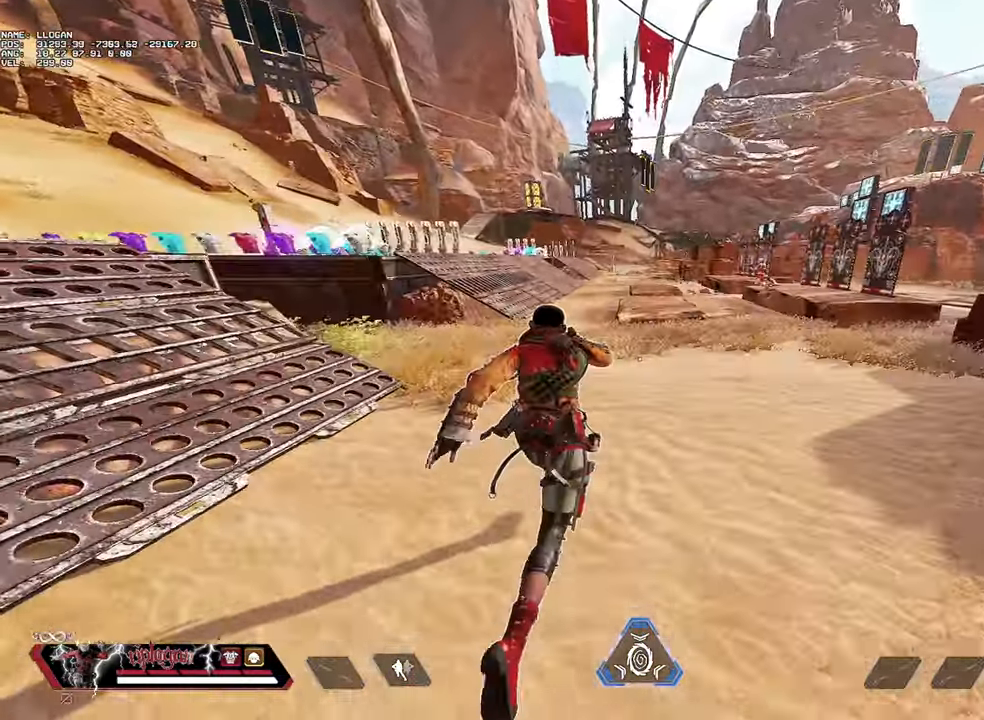
{"keys": ["w"], "mouse": [], "events": []}
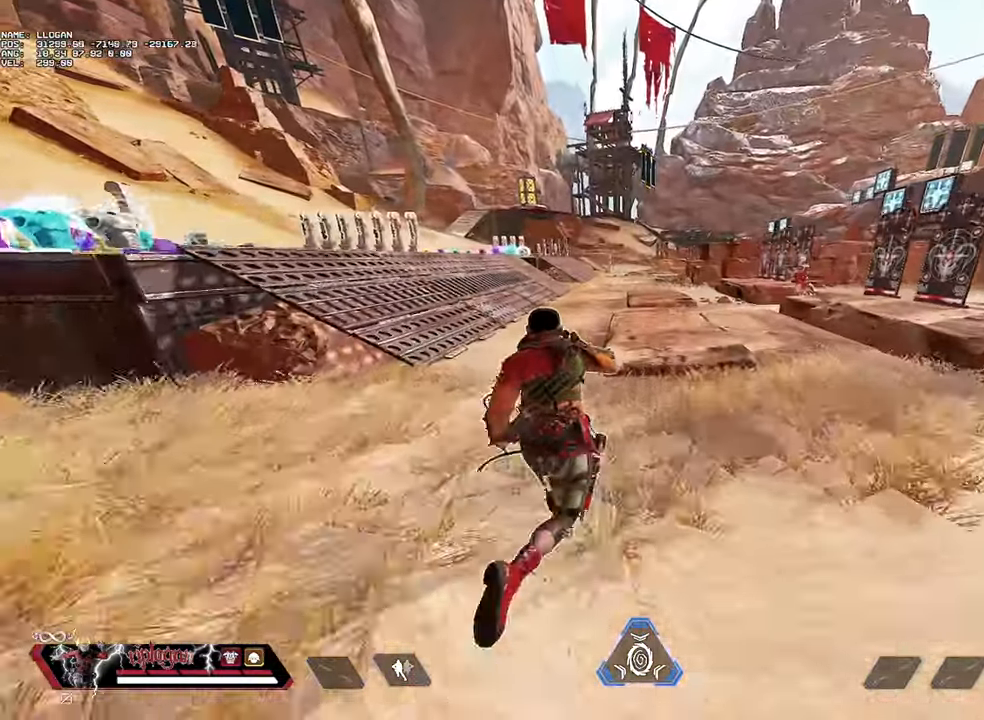
{"keys": ["w"], "mouse": [], "events": []}
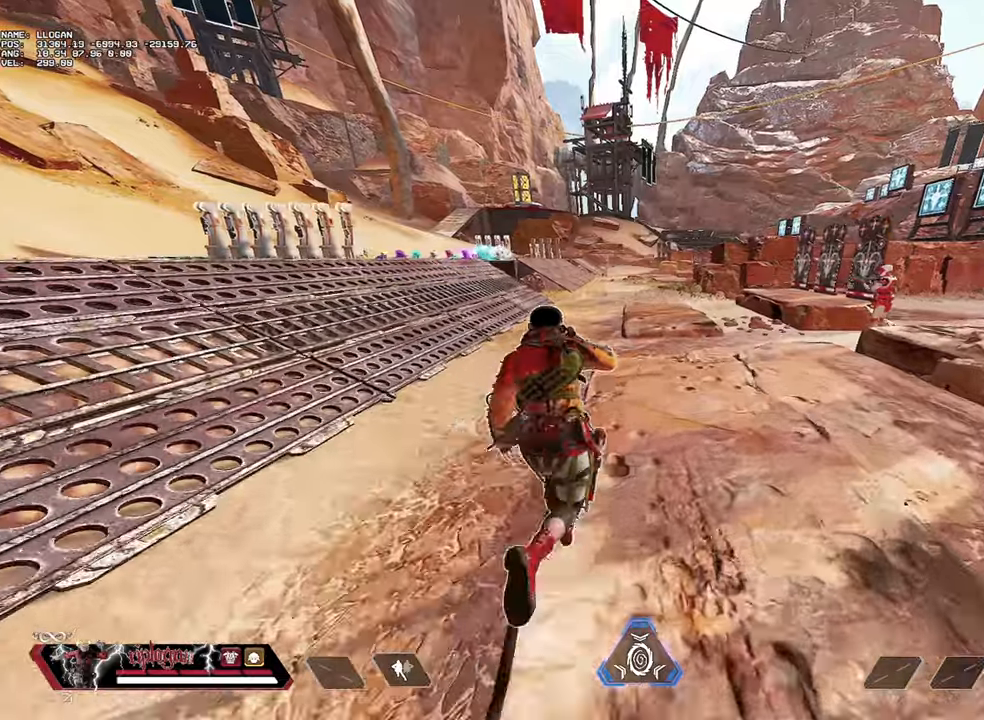
{"keys": ["w"], "mouse": [], "events": []}
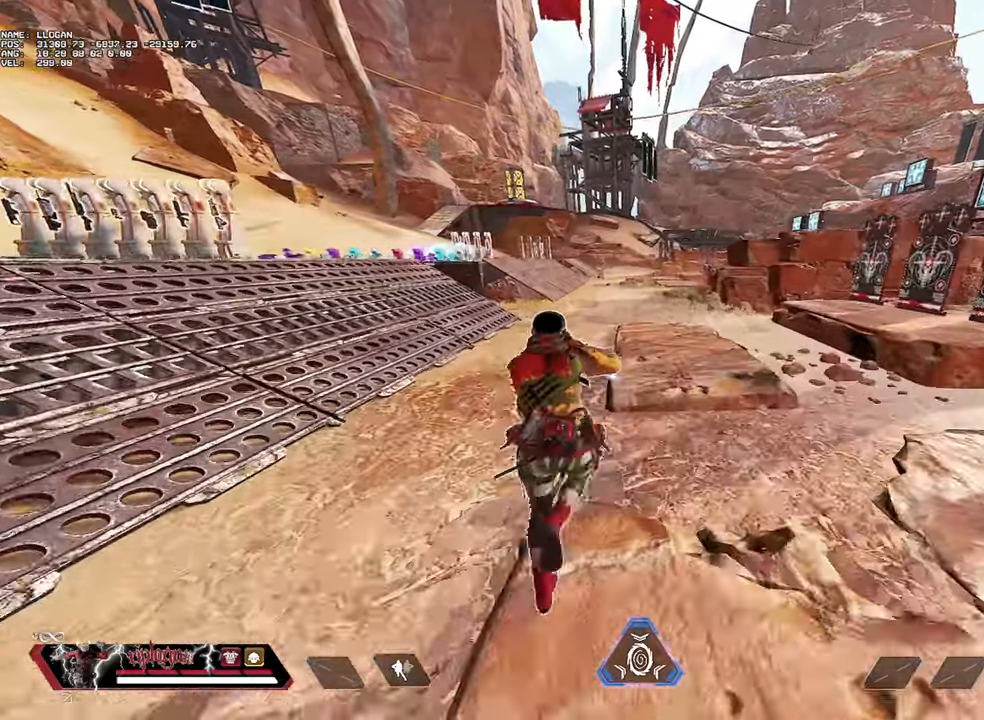
{"keys": ["w"], "mouse": [], "events": []}
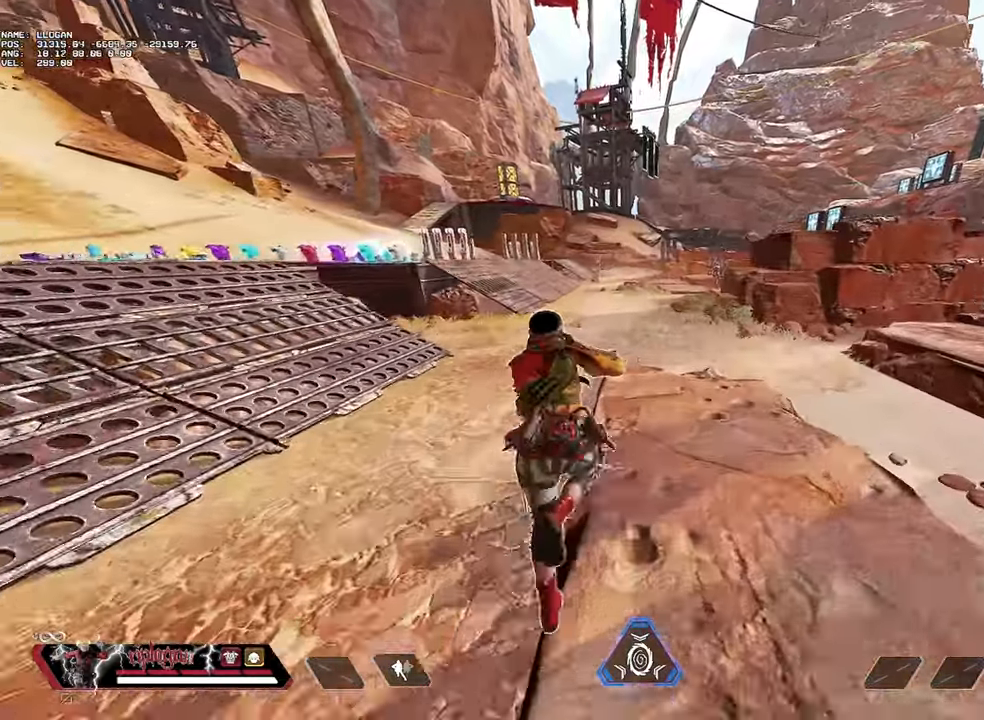
{"keys": ["a", "w"], "mouse": [], "events": [[67, "d", "down"], [284, "d", "up"], [284, "space", "down"], [384, "space", "up"], [418, "a", "down"]]}
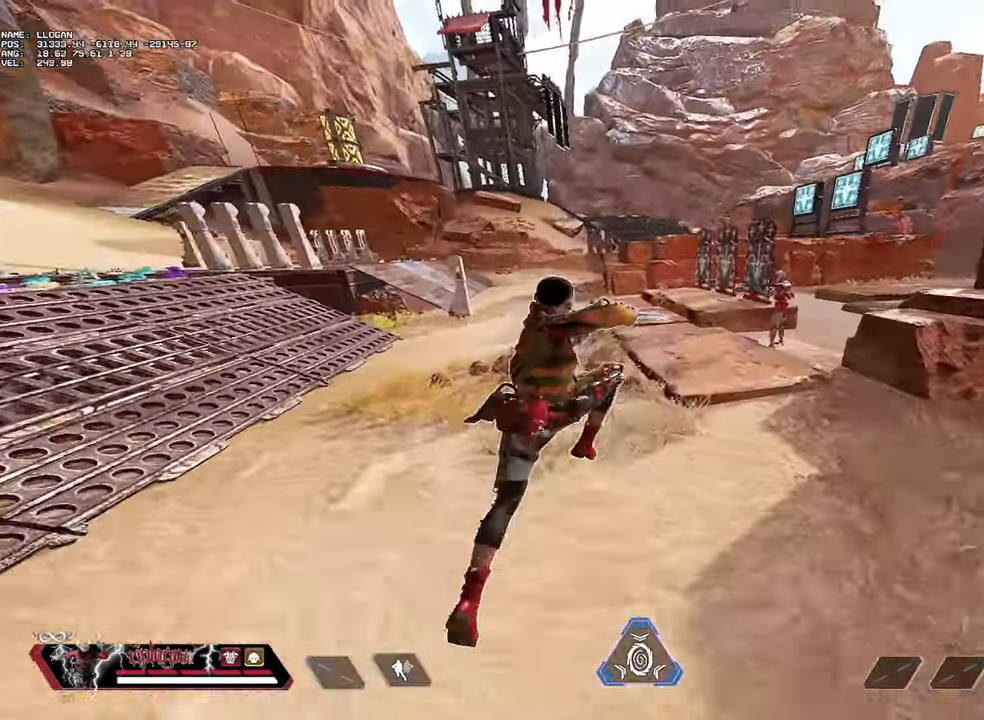
{"keys": ["w"], "mouse": [], "events": [[250, "a", "up"], [250, "space", "down"], [350, "space", "up"]]}
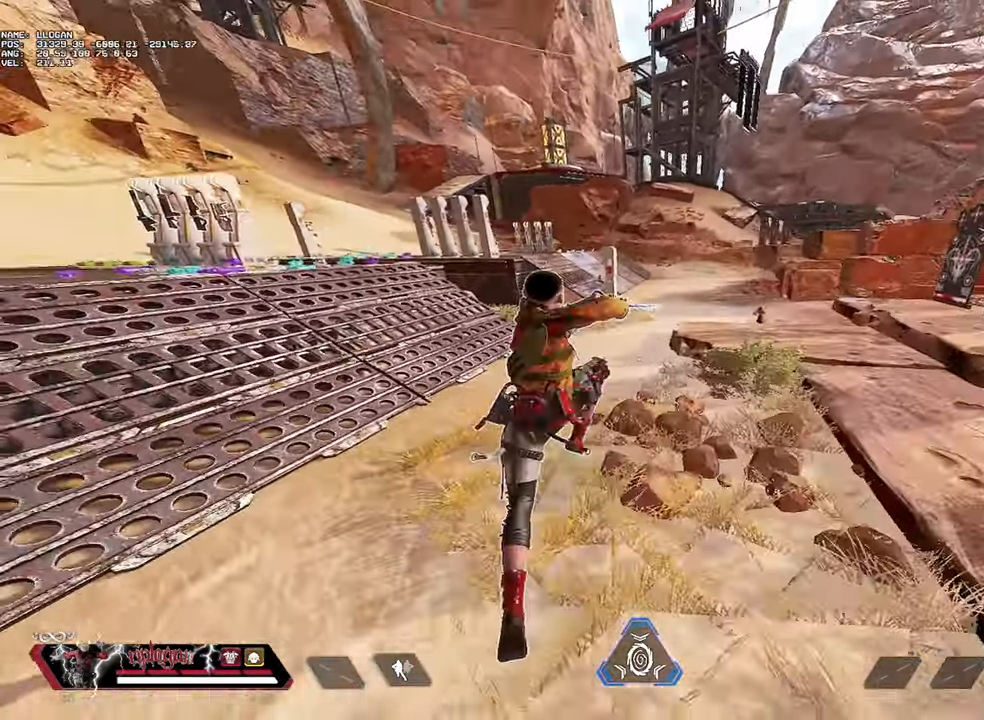
{"keys": ["d", "w"], "mouse": [], "events": [[183, "d", "down"], [317, "space", "down"], [367, "space", "up"]]}
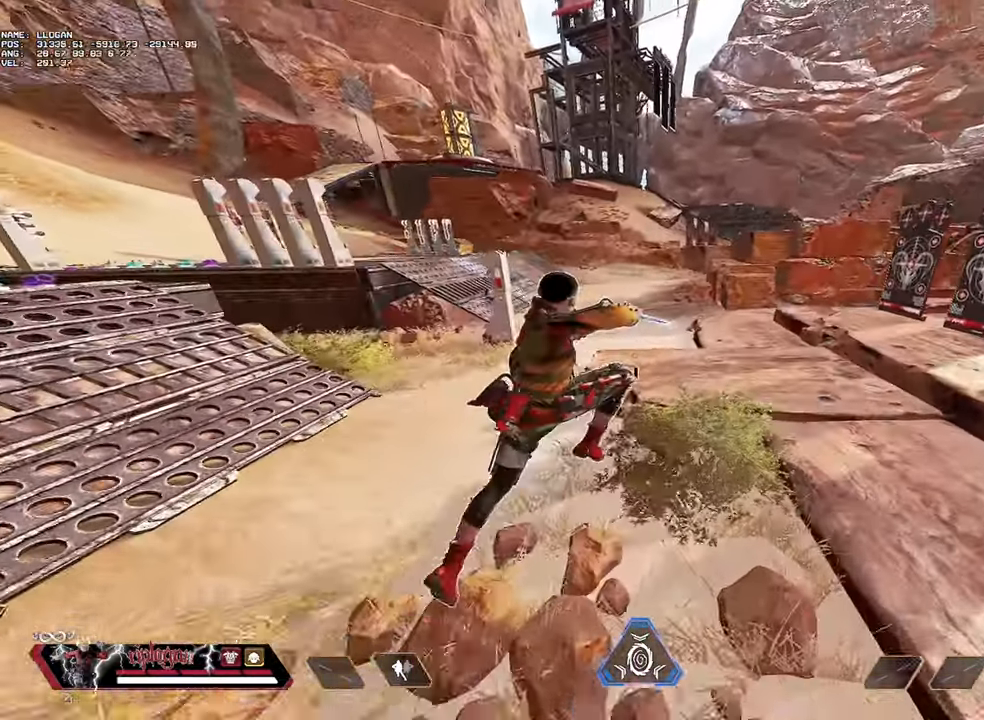
{"keys": ["a", "w"], "mouse": [], "events": [[100, "d", "up"], [284, "space", "down"], [384, "a", "down"], [384, "space", "up"]]}
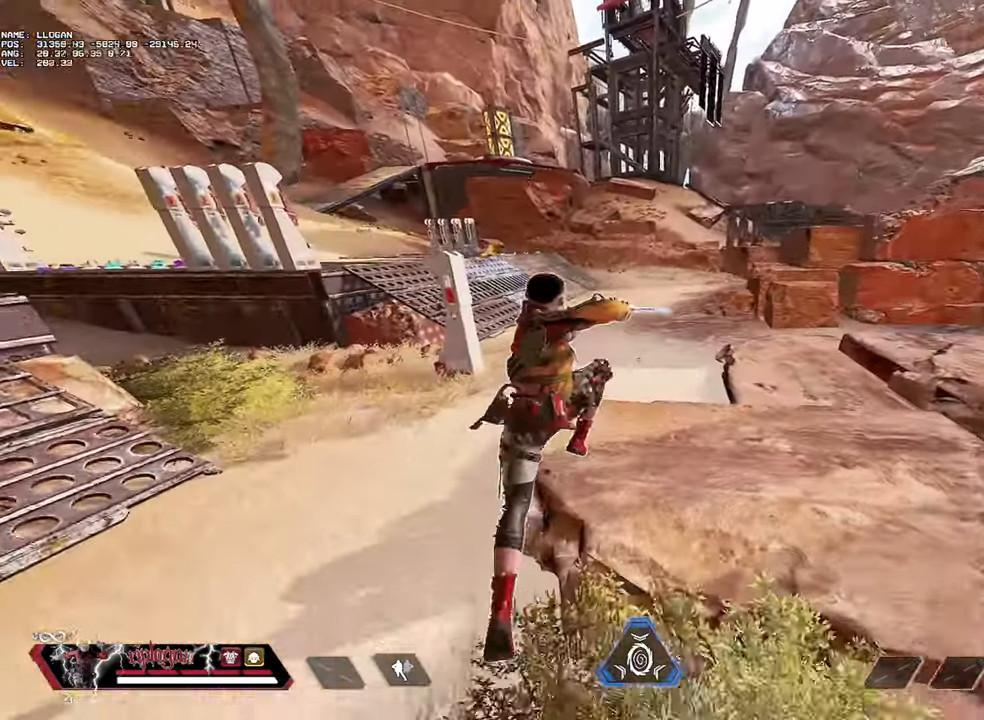
{"keys": ["d", "w"], "mouse": [], "events": [[117, "a", "up"], [200, "space", "down"], [250, "space", "up"], [350, "d", "down"]]}
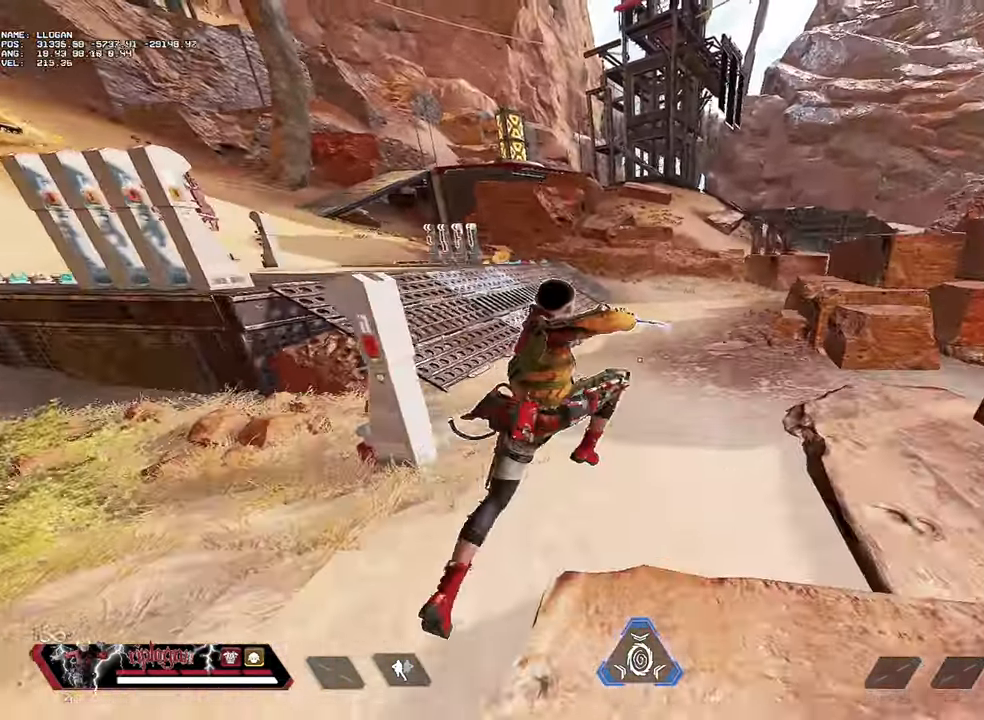
{"keys": ["a", "w"], "mouse": [], "events": [[184, "space", "down"], [267, "d", "up"], [267, "space", "up"], [417, "a", "down"]]}
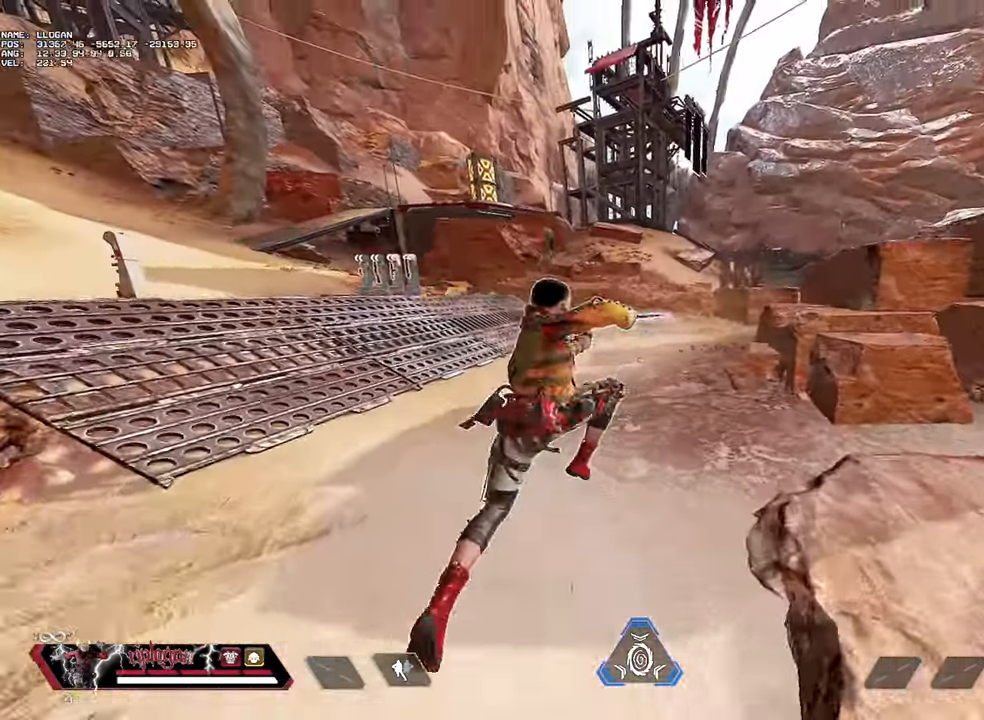
{"keys": ["d", "w"], "mouse": [], "events": [[100, "space", "down"], [183, "space", "up"], [333, "a", "up"], [467, "d", "down"]]}